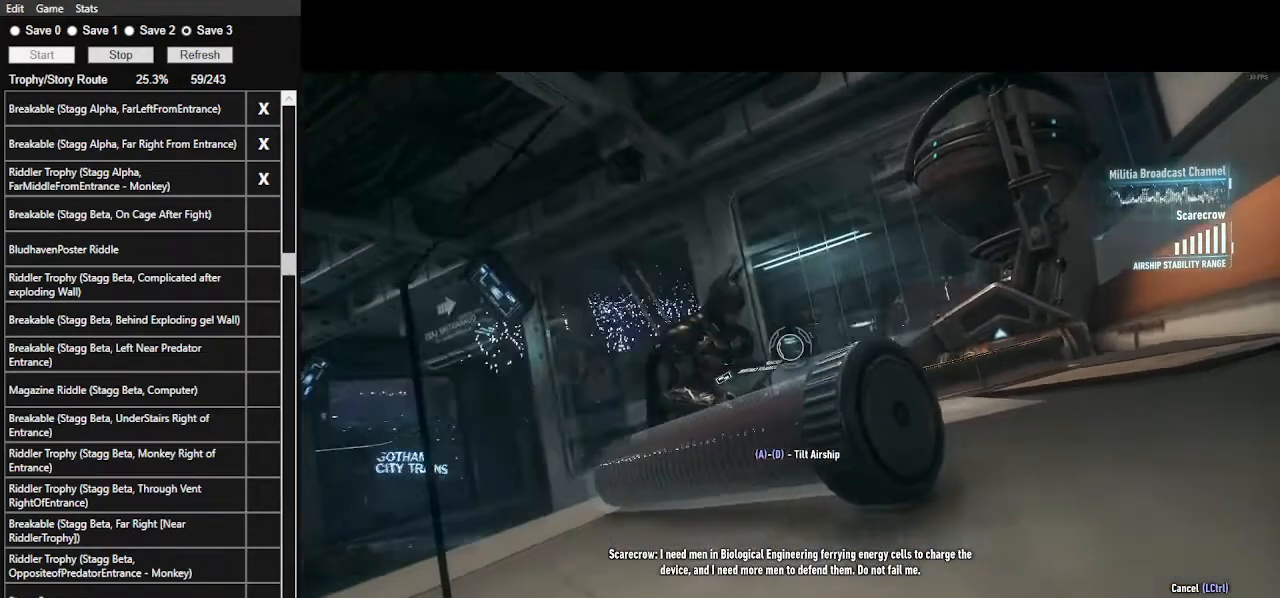
Gameplay with keyboard and mouse; each line is a JSON object with the keys and mouse buttons held at the frame after it. "events" lists presses ("down") and releases ("up") of ".", "/", "0", "1", "2", "3", "4", "5", "6", "7", "8", "9", "a", "alt_l", "alt_r", "b", "backslash", "backspace", "c", "caps_lock", "comma", "ctrl_l", "ctrl_r", "d", "e", "equals", "f", "g", "h", "i", "j", "k", "l", "lbracket", "m", "minus", "n", "o", "p", "q", "quote", "r", "rbracket", "return", "s", "semicolon", "shift_l", "shift_r", "space", "super", "t", "tab", "tilde", "u", "v", "w", "x", "y", "z", "mouse_left", "mouse_wheel" and "mouse_right" between this image and that frame as [ms after this image, input, new state], when the widget could be followed in between. "mouse_left", "mouse_wheel", "mouse_right" = the "left", "wheel", "right" buttons of the "mouse" list. No other keys are recorded. "wheel" means that the mouse wheel is clicked or scrolled. Not read: mouse_move.
{"keys": ["a"], "mouse": [], "events": []}
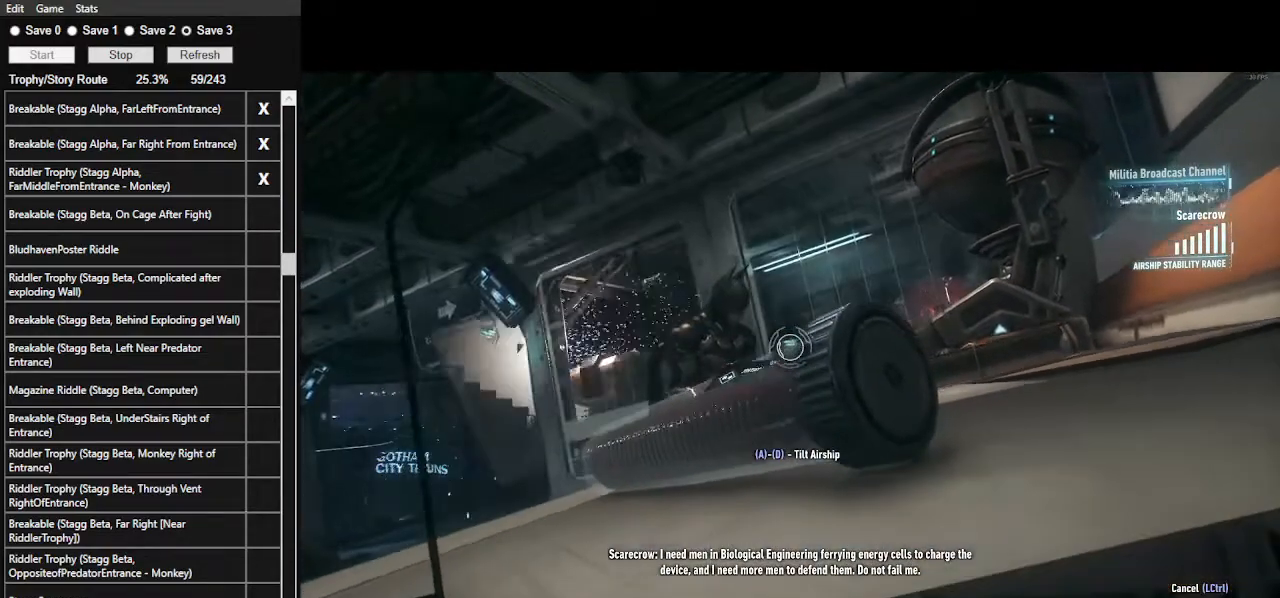
{"keys": ["a"], "mouse": [], "events": []}
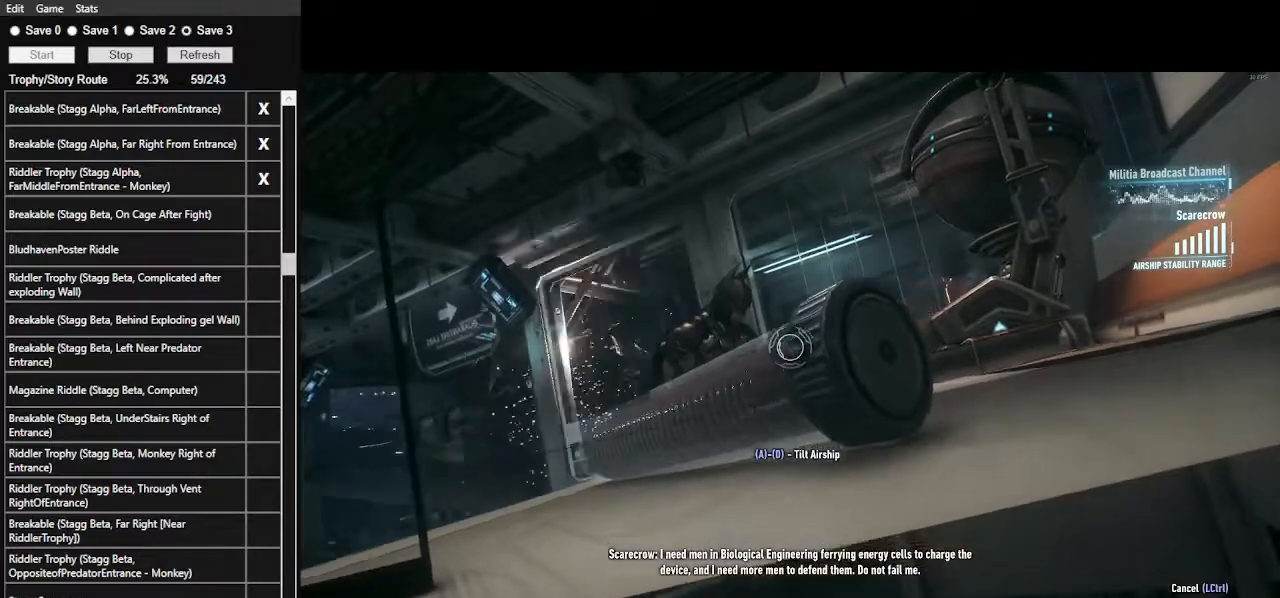
{"keys": ["ctrl_l", "w"], "mouse": [], "events": [[133, "ctrl_l", "down"], [167, "a", "up"], [400, "w", "down"]]}
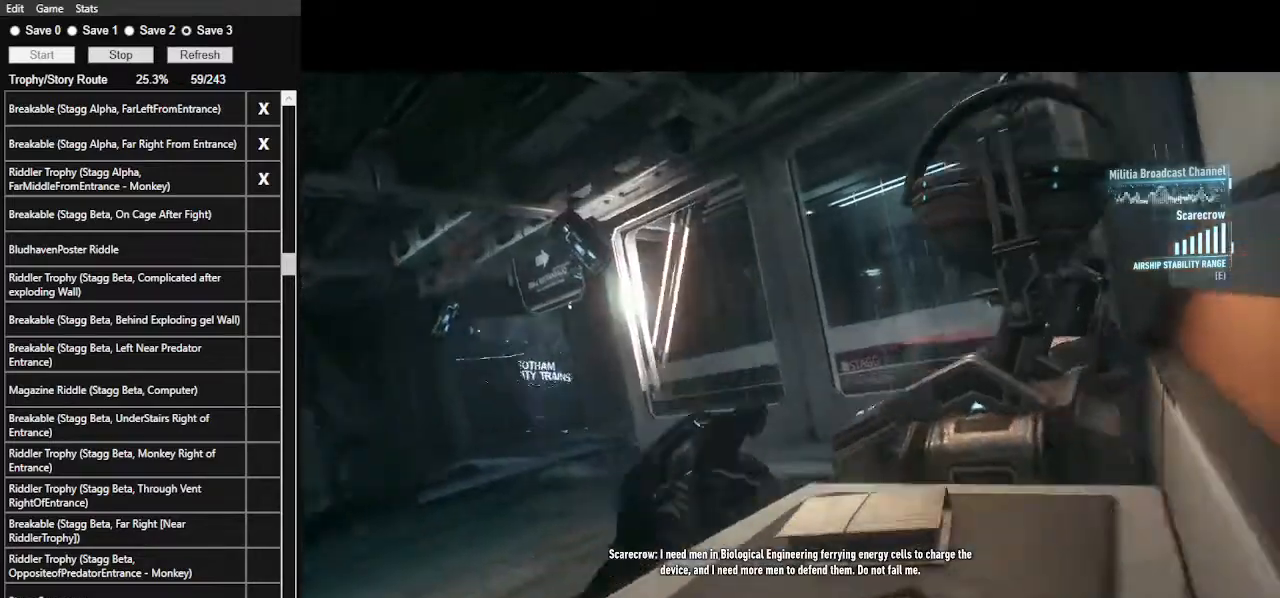
{"keys": ["space", "w"], "mouse": [], "events": [[67, "ctrl_l", "up"], [67, "space", "down"]]}
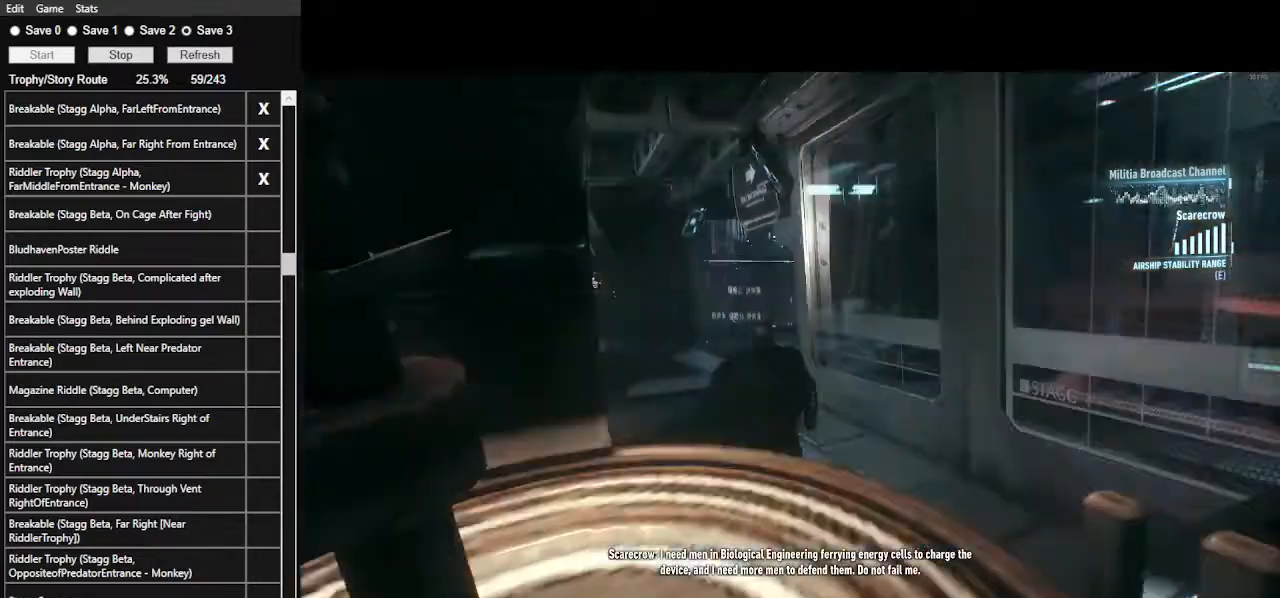
{"keys": ["space", "w"], "mouse": [], "events": []}
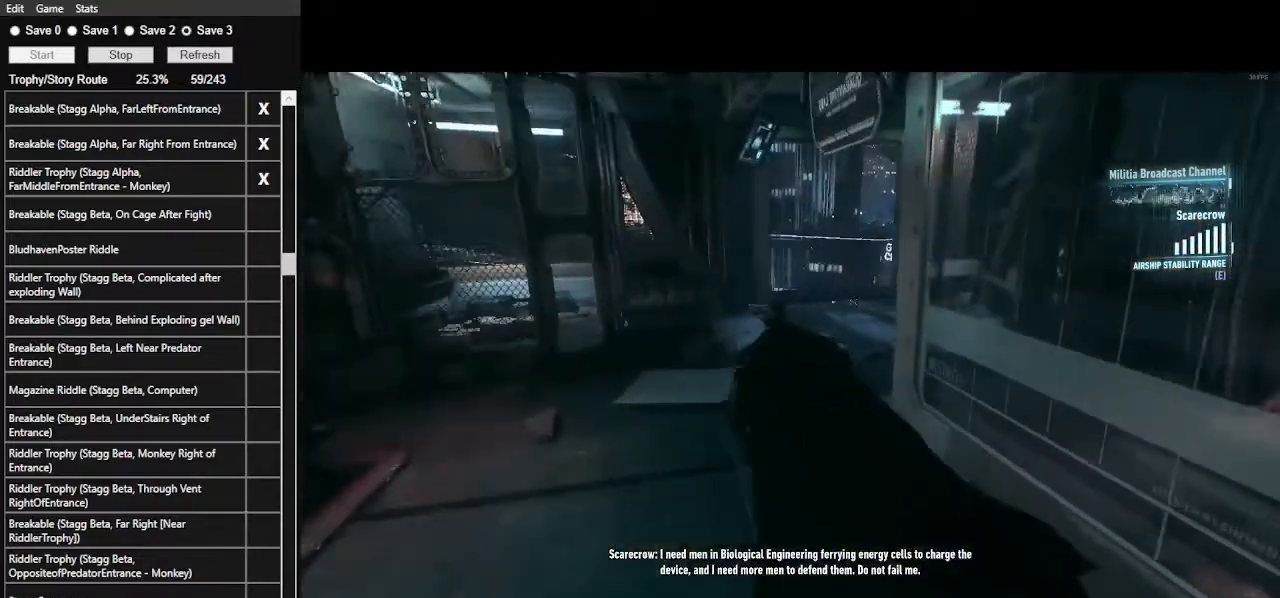
{"keys": ["space", "w"], "mouse": [], "events": []}
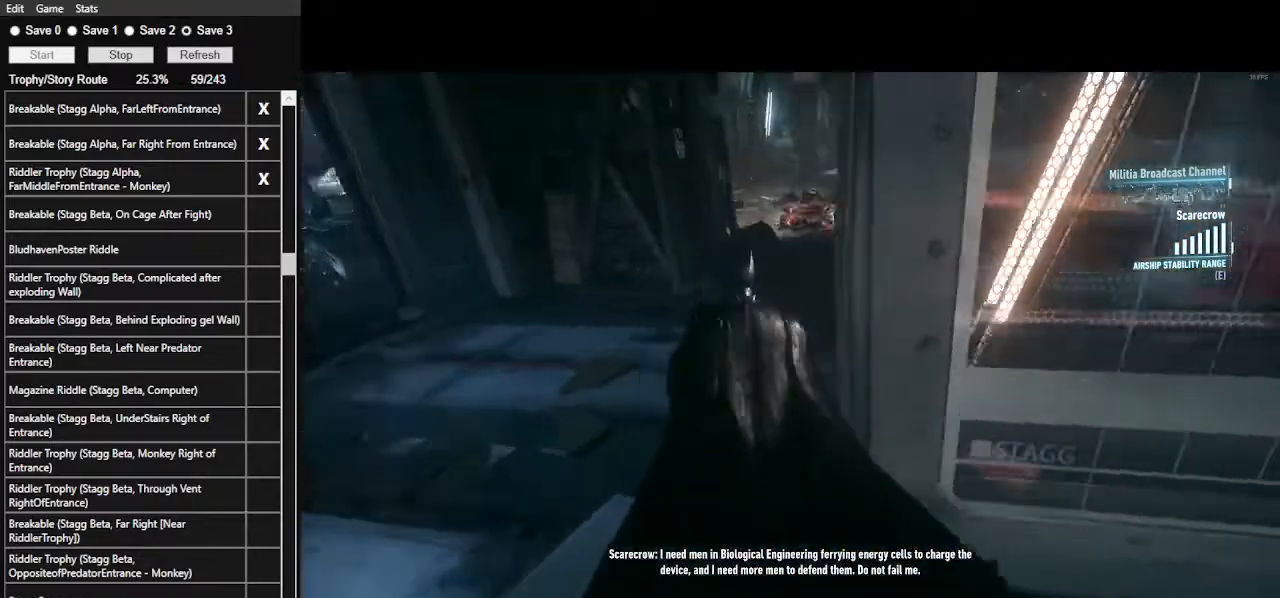
{"keys": ["space", "w"], "mouse": [], "events": []}
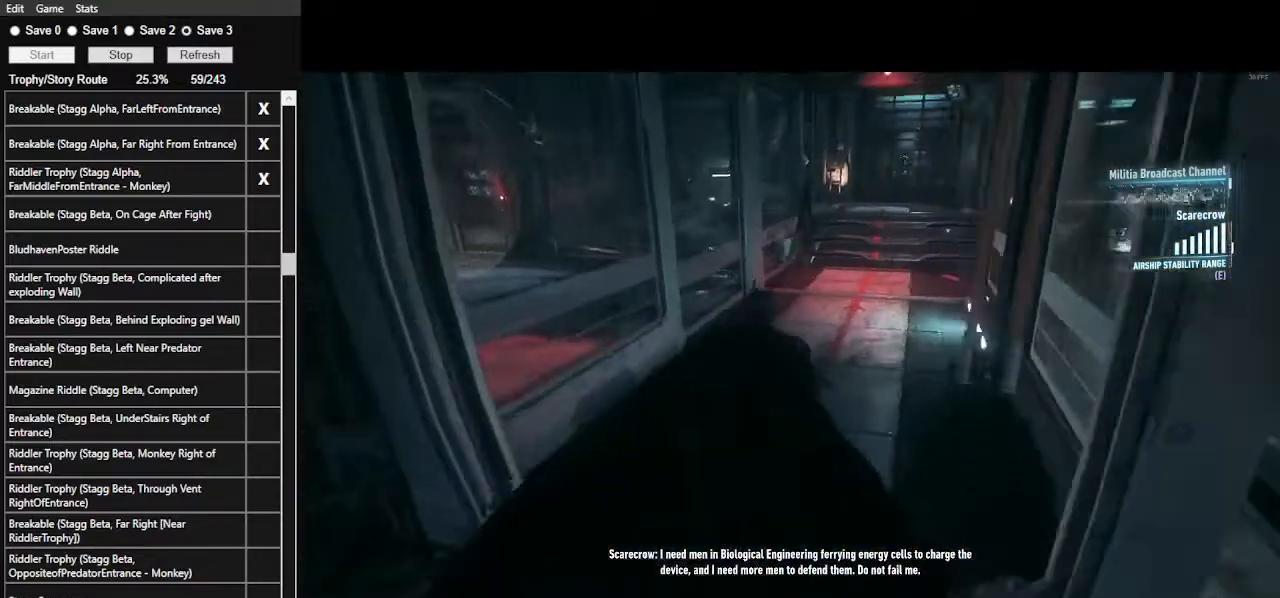
{"keys": ["space", "w"], "mouse": [], "events": []}
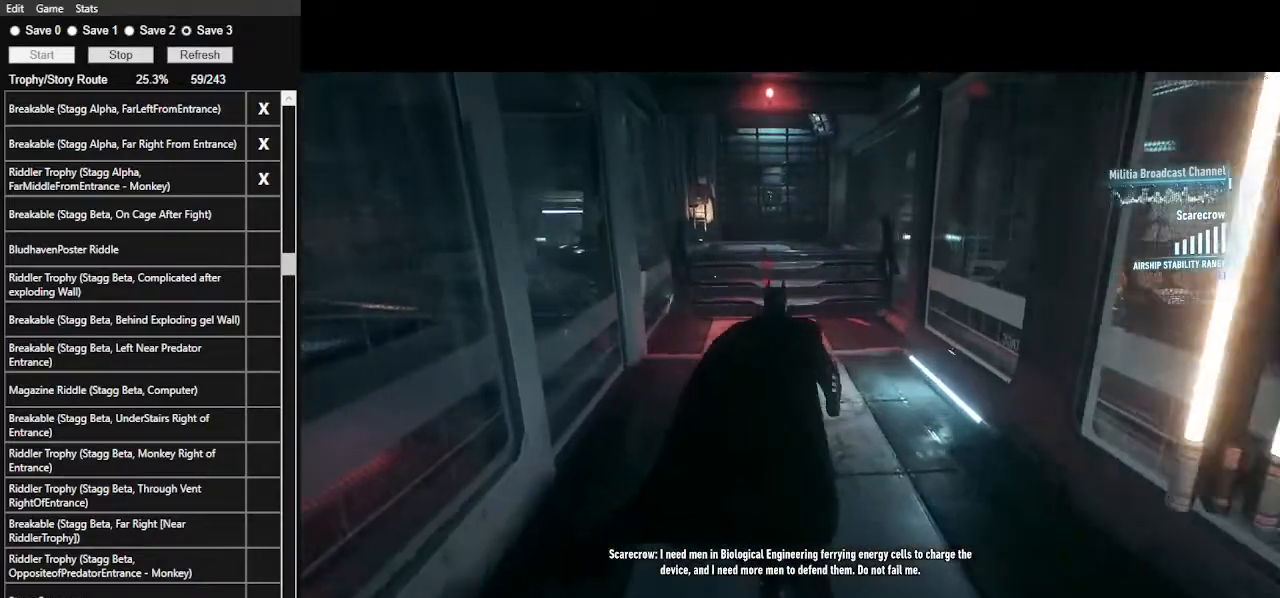
{"keys": ["space", "w"], "mouse": [], "events": []}
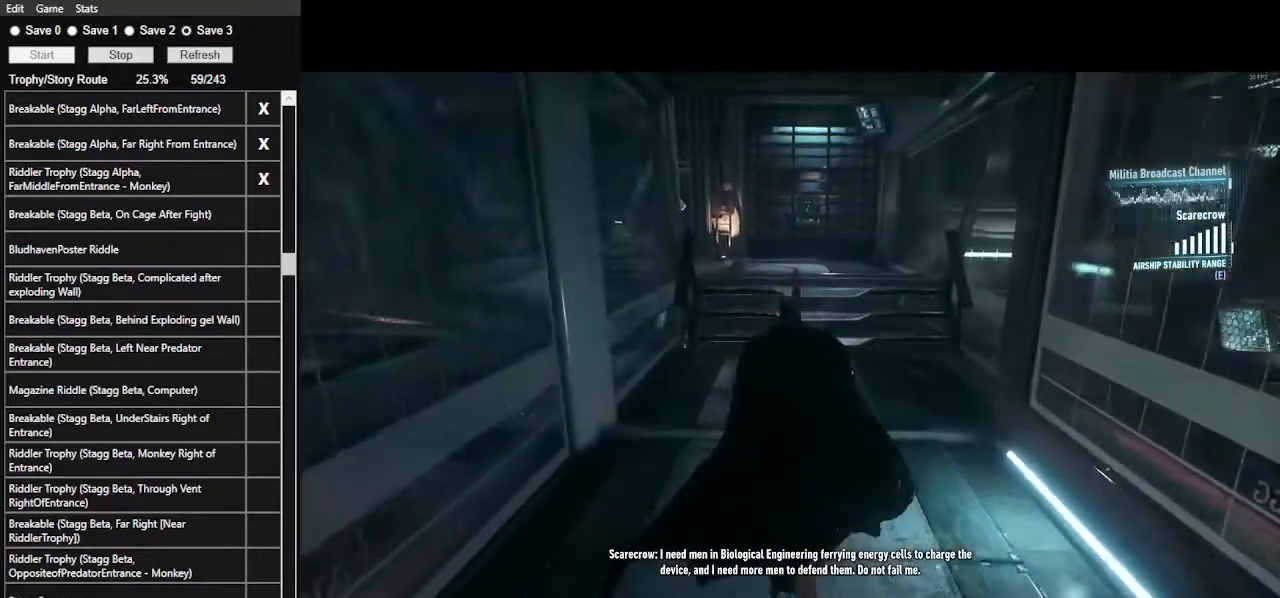
{"keys": ["space", "w"], "mouse": [], "events": []}
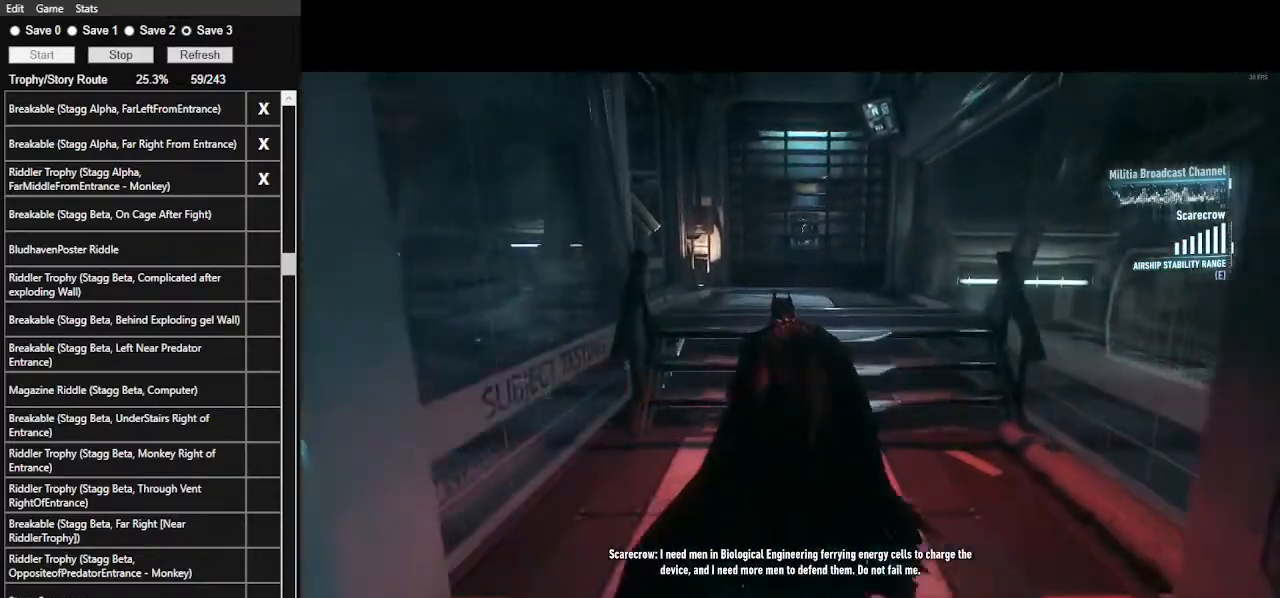
{"keys": ["space", "w"], "mouse": [], "events": []}
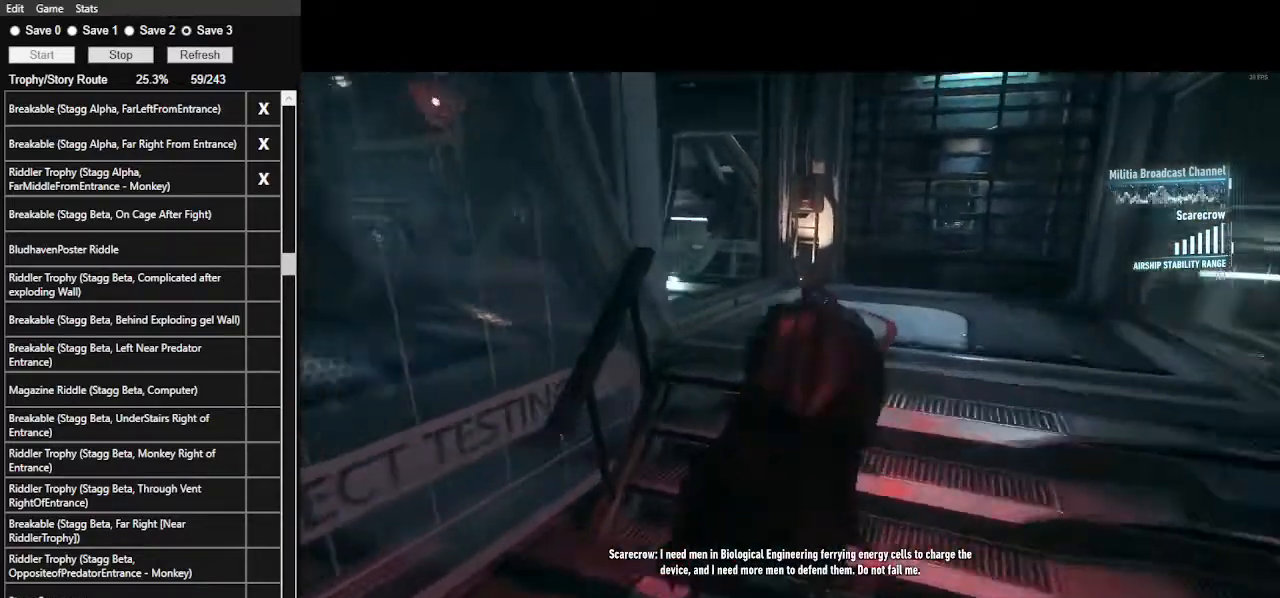
{"keys": ["space", "w"], "mouse": [], "events": []}
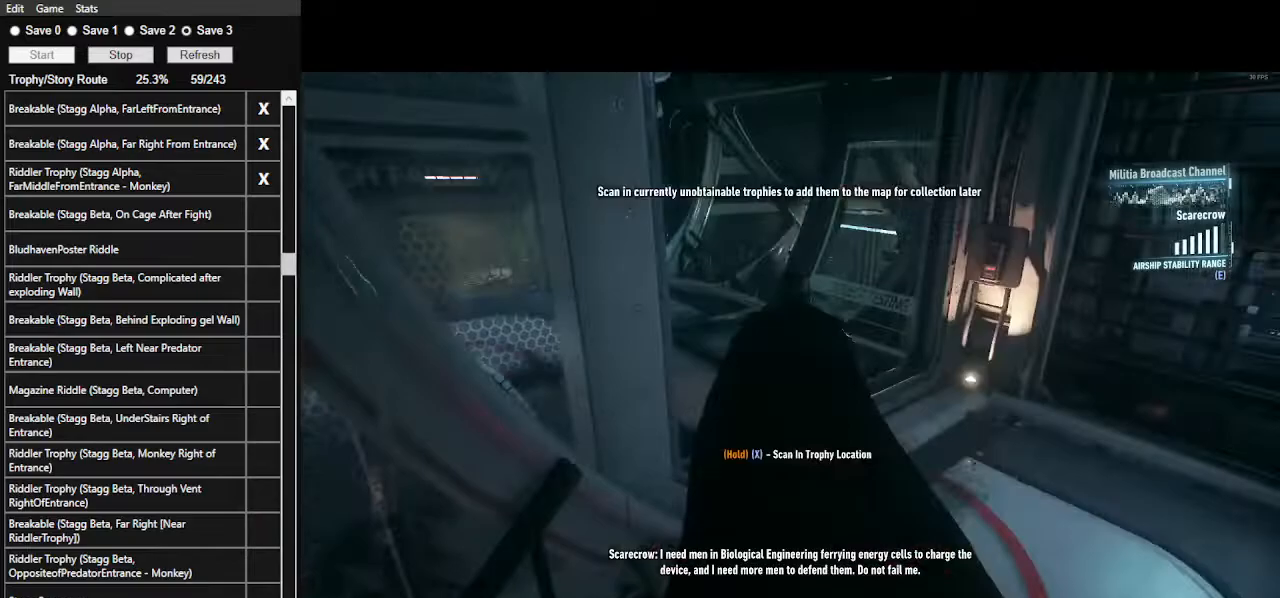
{"keys": ["space", "w"], "mouse": [], "events": []}
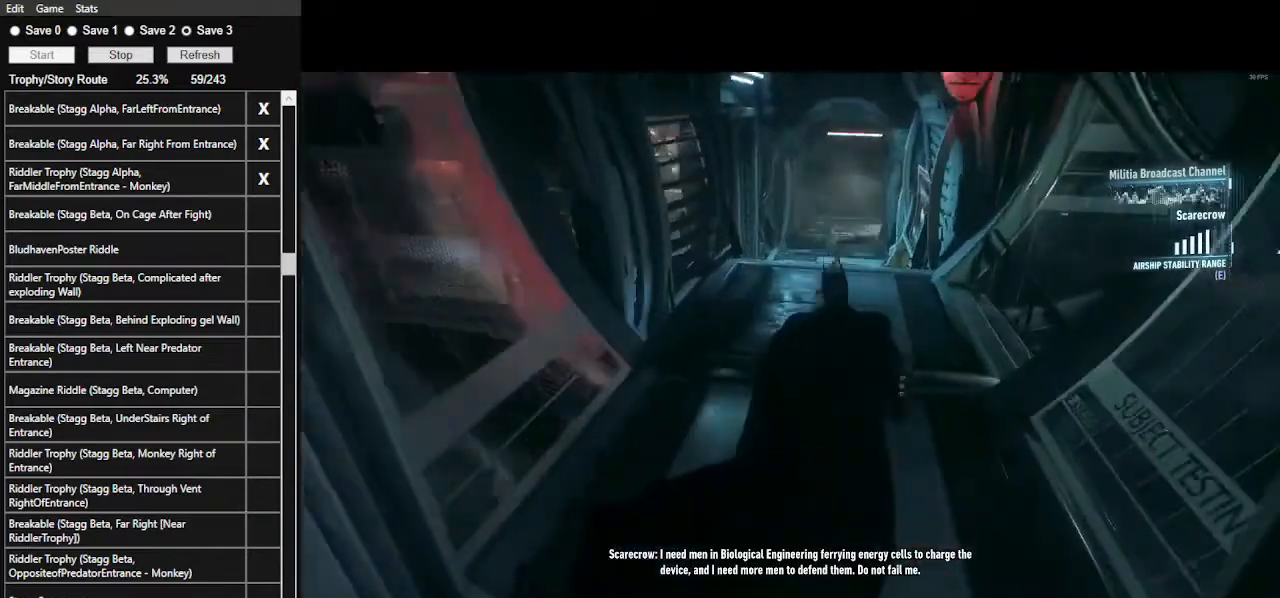
{"keys": ["space", "w"], "mouse": [], "events": []}
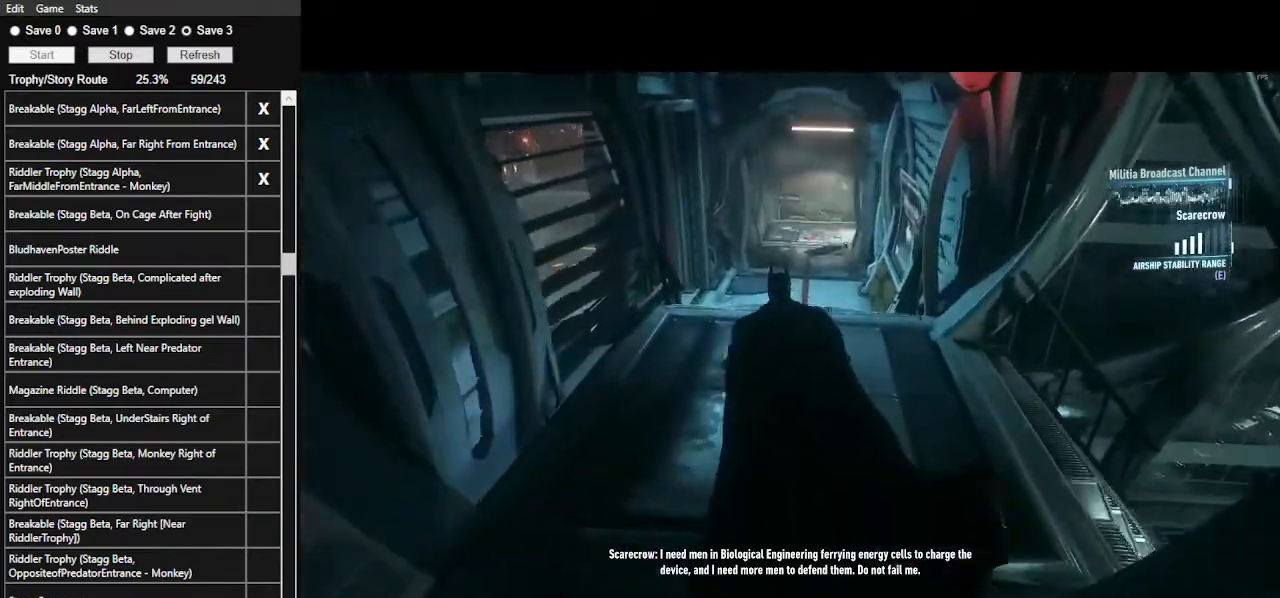
{"keys": ["space", "w"], "mouse": [], "events": []}
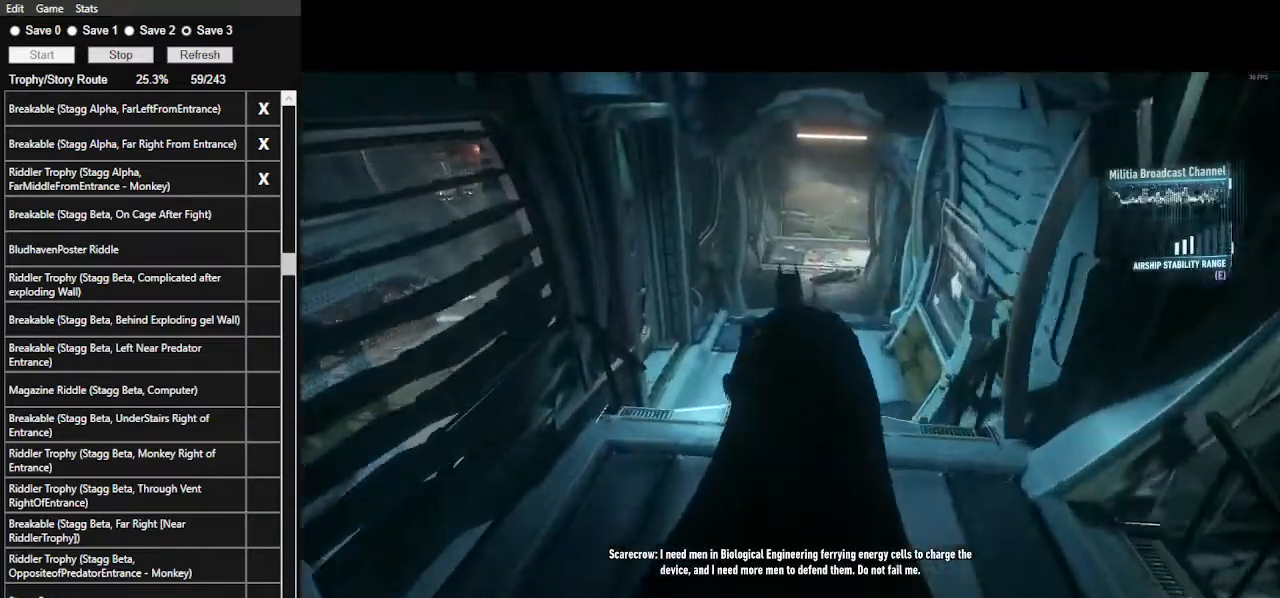
{"keys": ["space", "w"], "mouse": [], "events": [[100, "3", "down"], [233, "3", "up"]]}
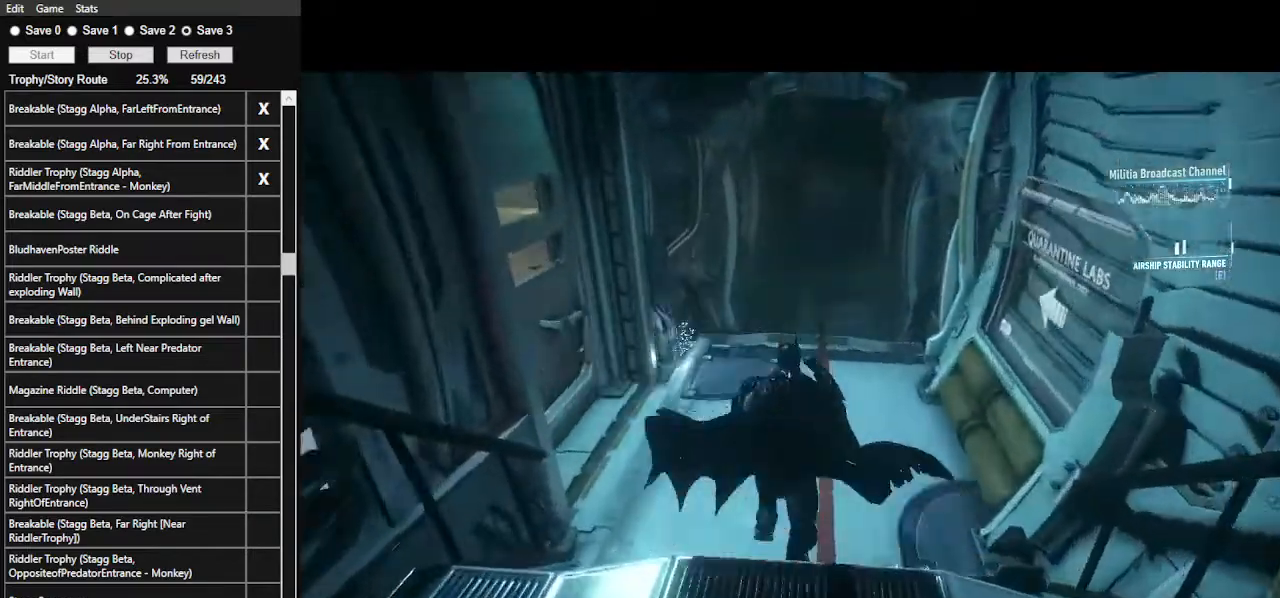
{"keys": ["space", "w"], "mouse": [], "events": []}
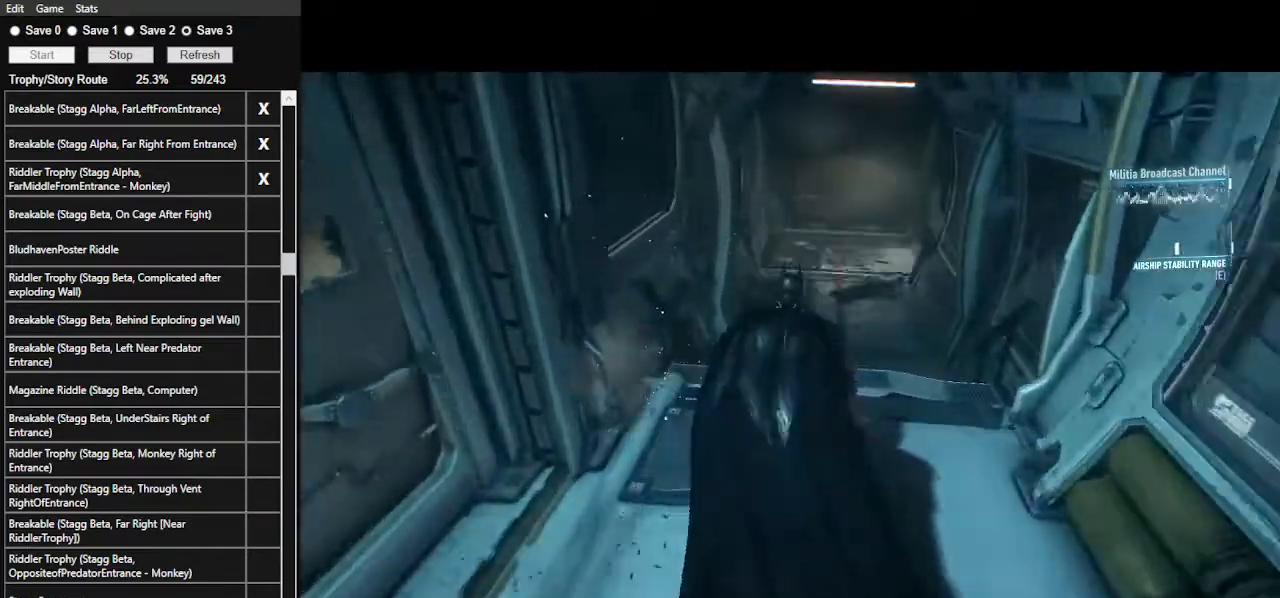
{"keys": ["space", "w"], "mouse": [], "events": []}
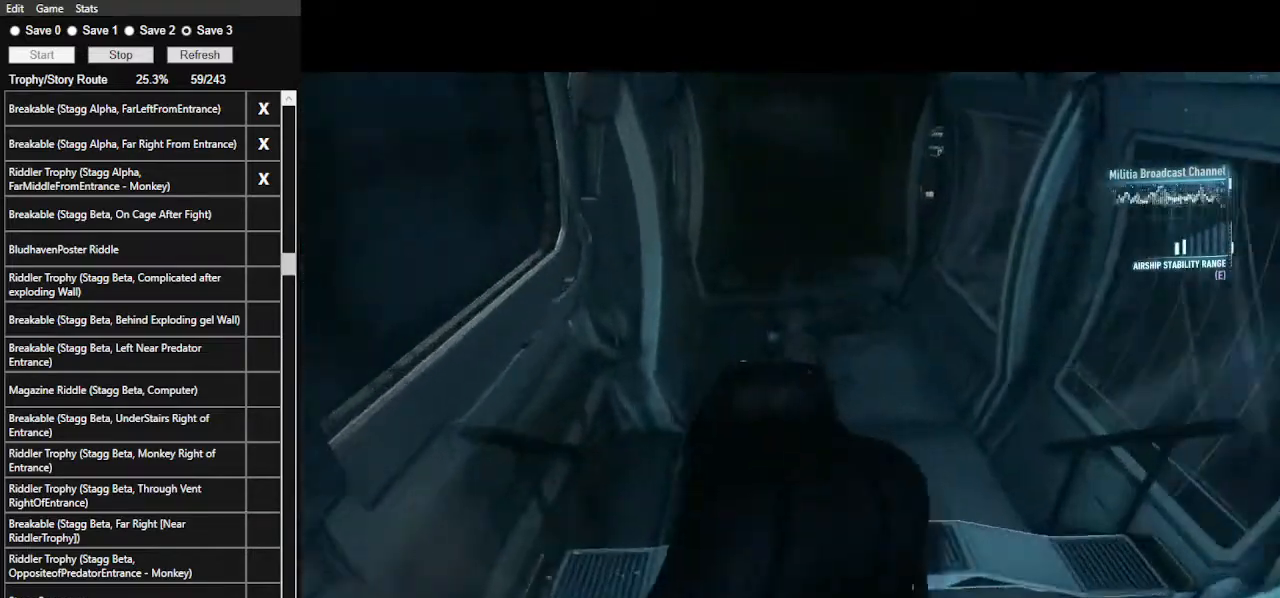
{"keys": ["space", "w"], "mouse": [], "events": []}
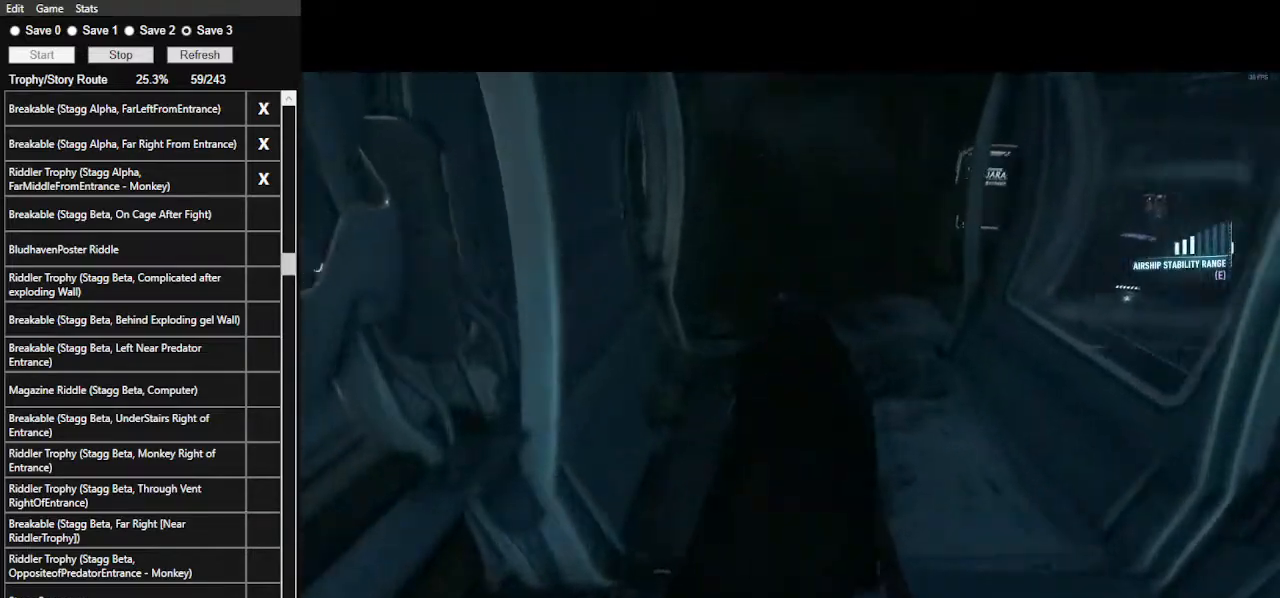
{"keys": ["space", "w"], "mouse": [], "events": []}
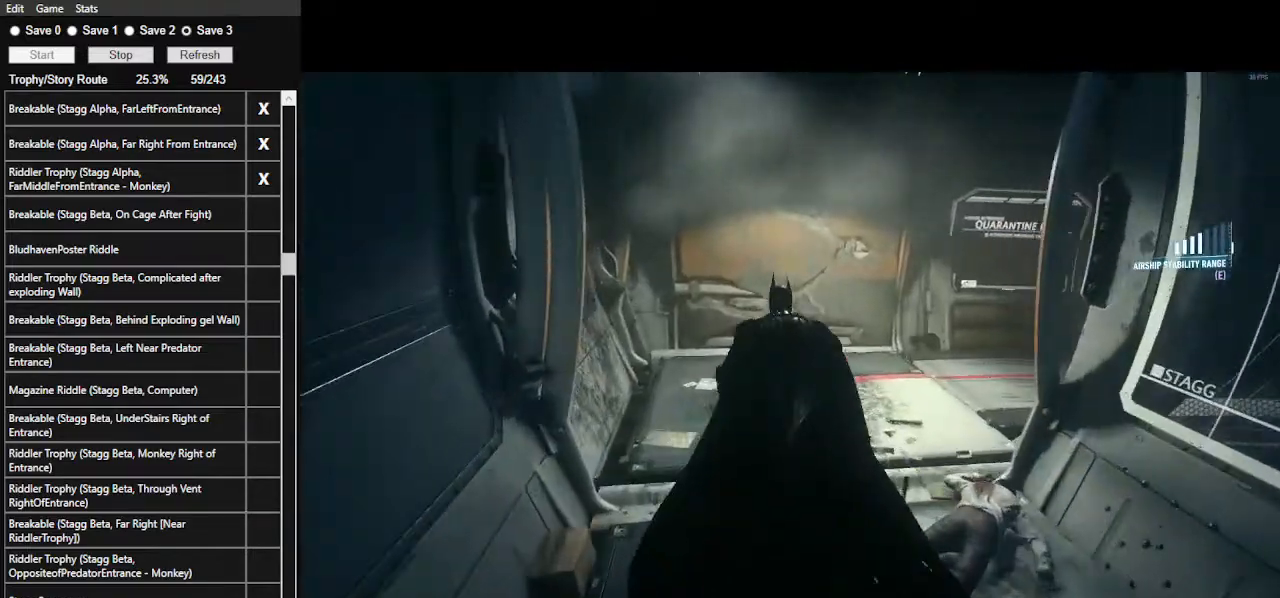
{"keys": ["space", "w"], "mouse": [], "events": []}
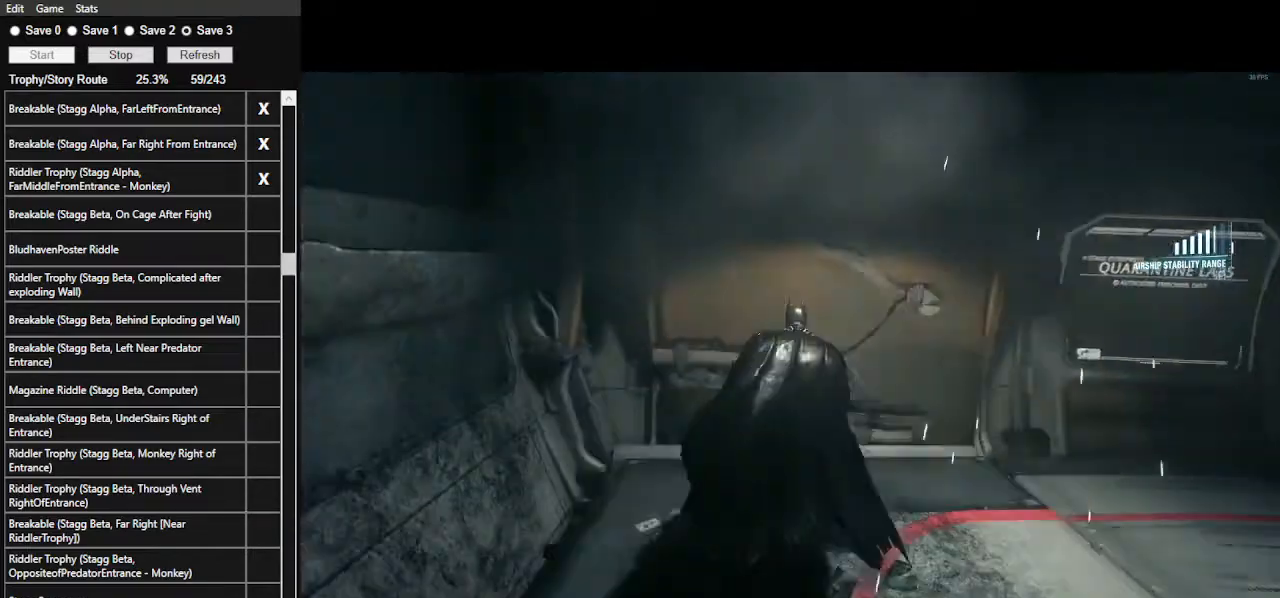
{"keys": ["w"], "mouse": ["right"], "events": [[33, "space", "up"], [233, "mouse_right", "down"]]}
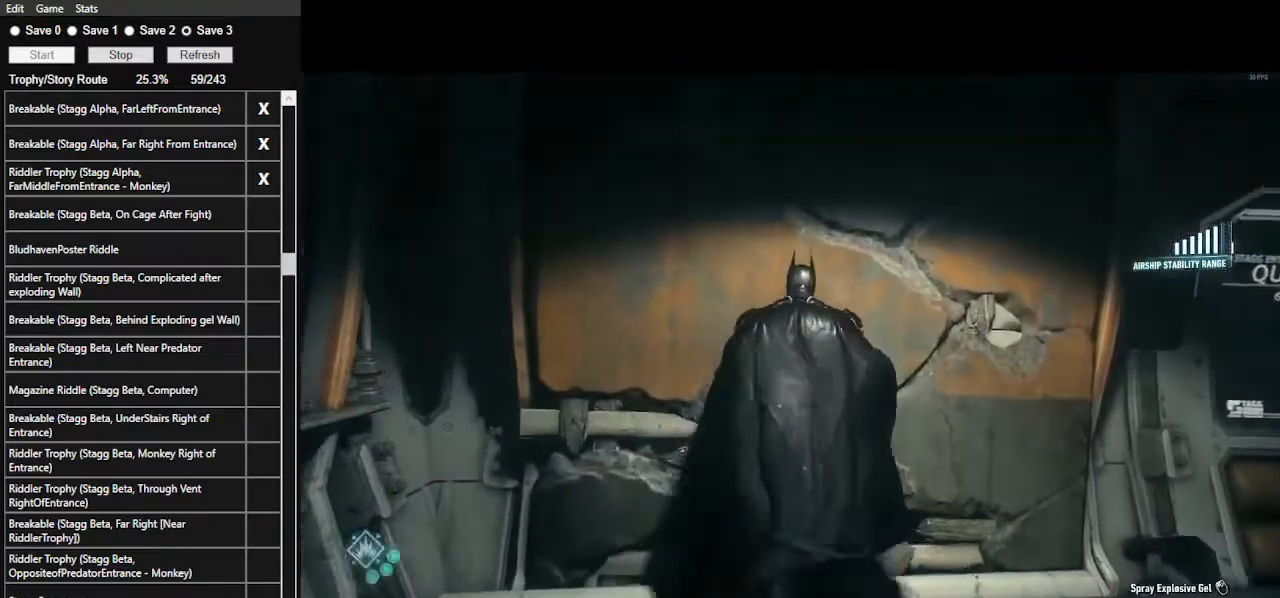
{"keys": [], "mouse": ["right"], "events": [[33, "mouse_left", "down"], [33, "w", "up"], [200, "mouse_left", "up"]]}
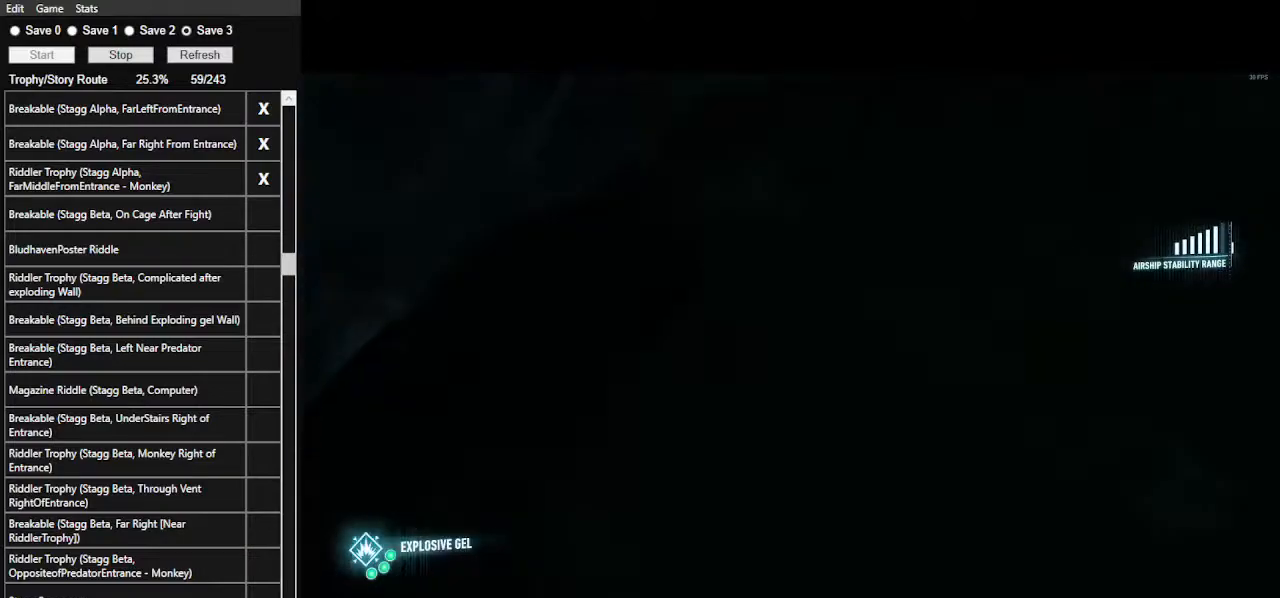
{"keys": [], "mouse": ["right"], "events": []}
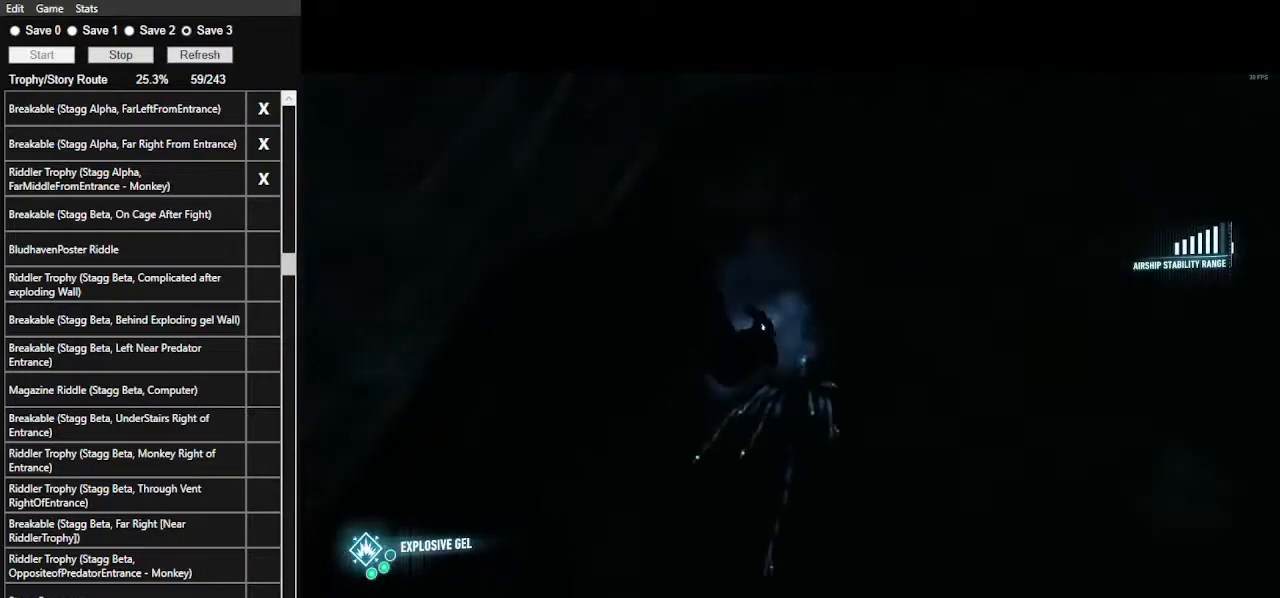
{"keys": [], "mouse": [], "events": [[133, "mouse_right", "up"]]}
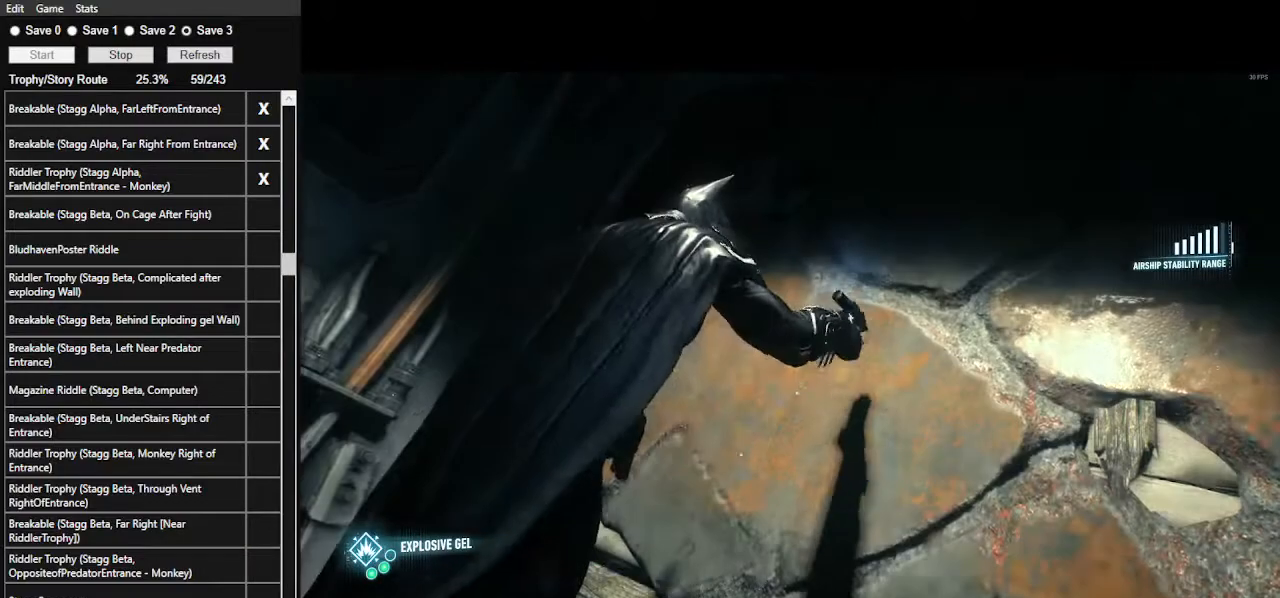
{"keys": [], "mouse": [], "events": []}
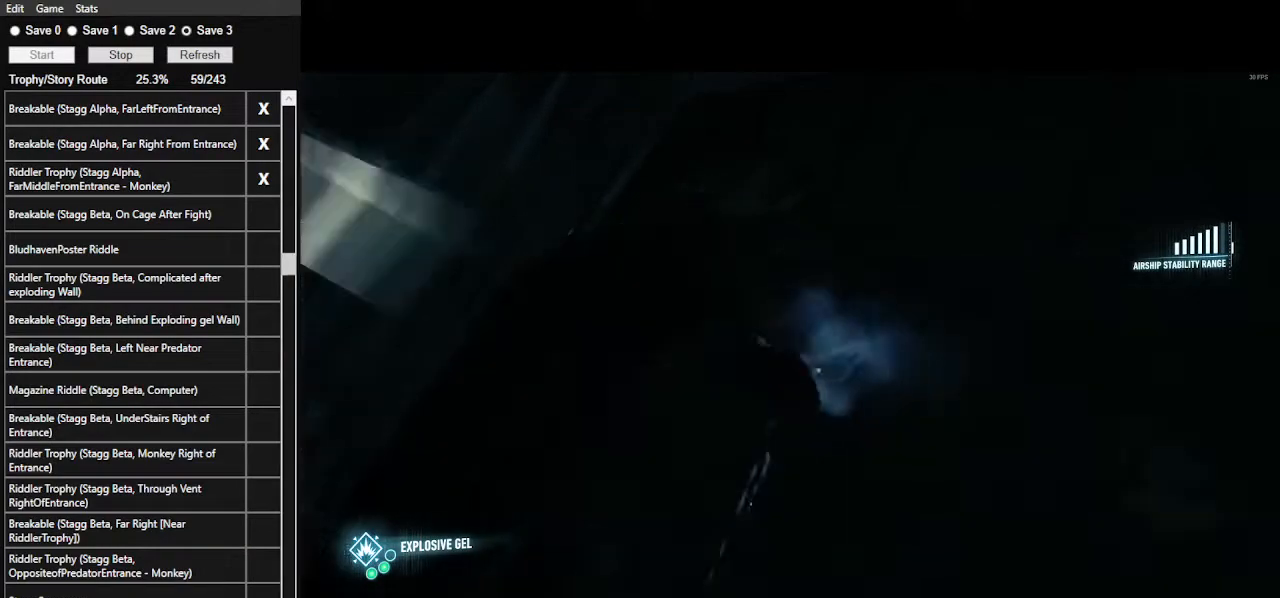
{"keys": [], "mouse": [], "events": []}
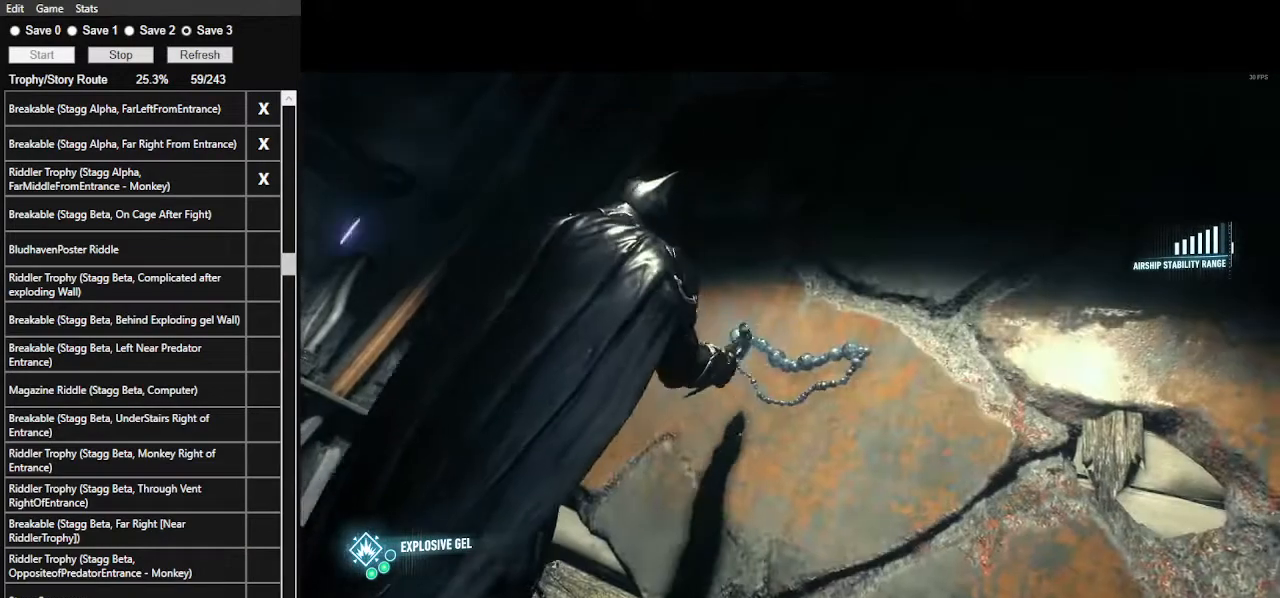
{"keys": [], "mouse": [], "events": []}